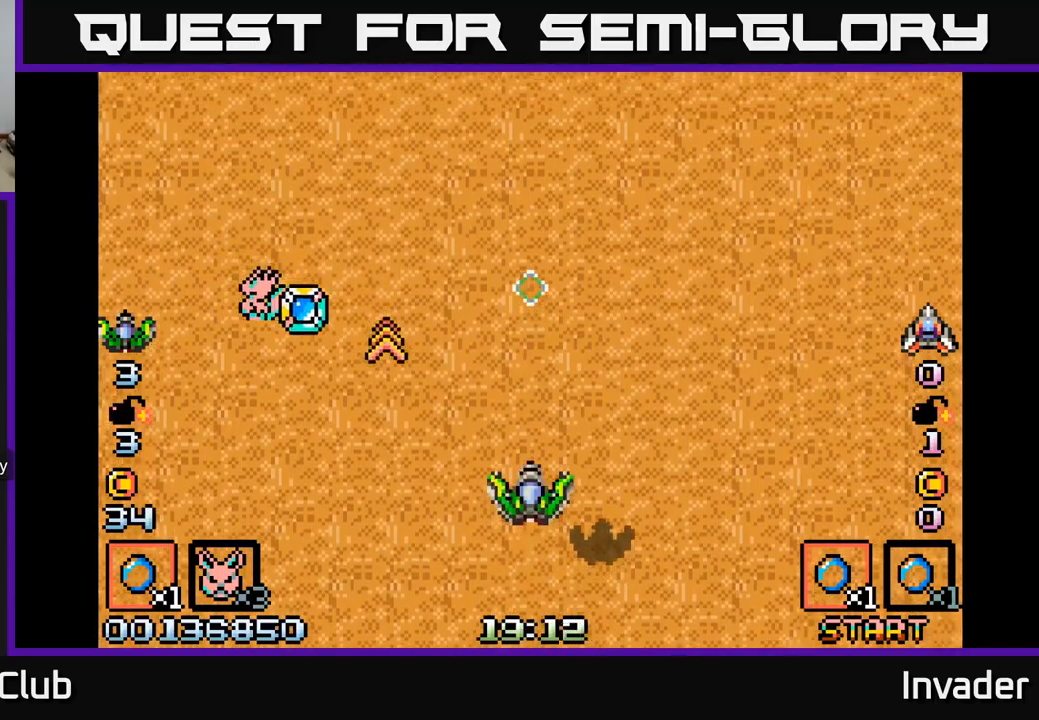
Gameplay with a controller (Xbox layout); each line is a JSON object with the inputs held at the frame after it. "events" lists button and stick changes between this image and that frame as [ms after this image, input, new state], when the widget could be followed in between. Not read: left_stick.
{"buttons": ["DPAD_LEFT"], "right_stick": "center", "events": [[67, "DPAD_DOWN", "down"], [217, "DPAD_LEFT", "down"], [250, "DPAD_DOWN", "up"]]}
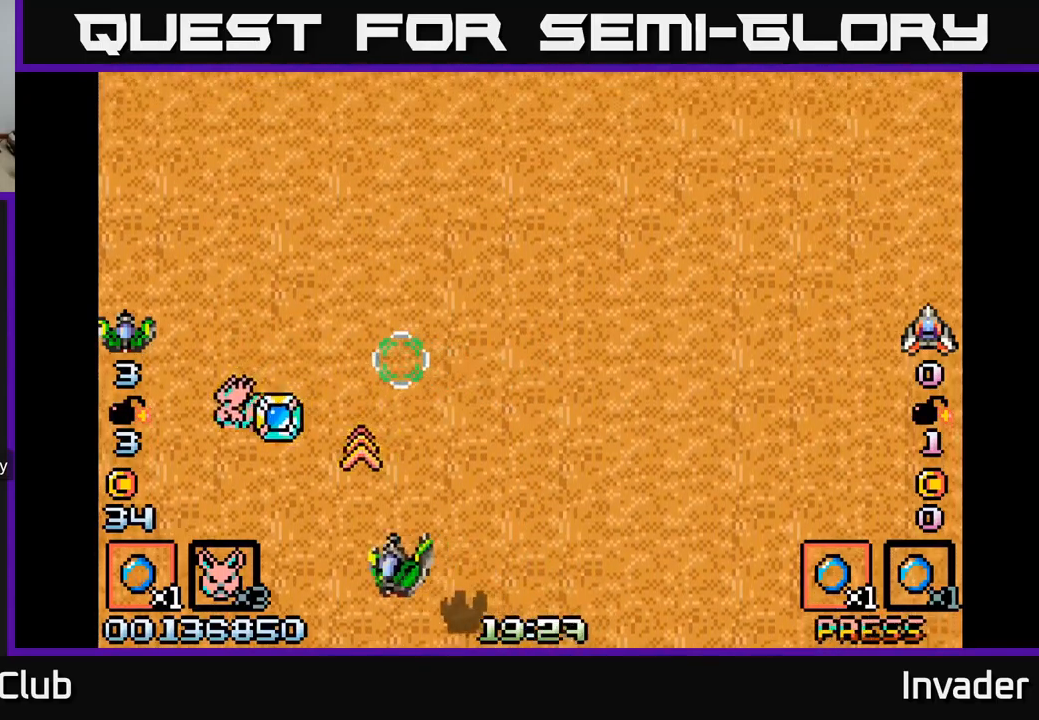
{"buttons": ["DPAD_LEFT"], "right_stick": "center", "events": [[100, "DPAD_LEFT", "up"], [200, "DPAD_LEFT", "down"], [267, "DPAD_DOWN", "down"], [317, "DPAD_DOWN", "up"]]}
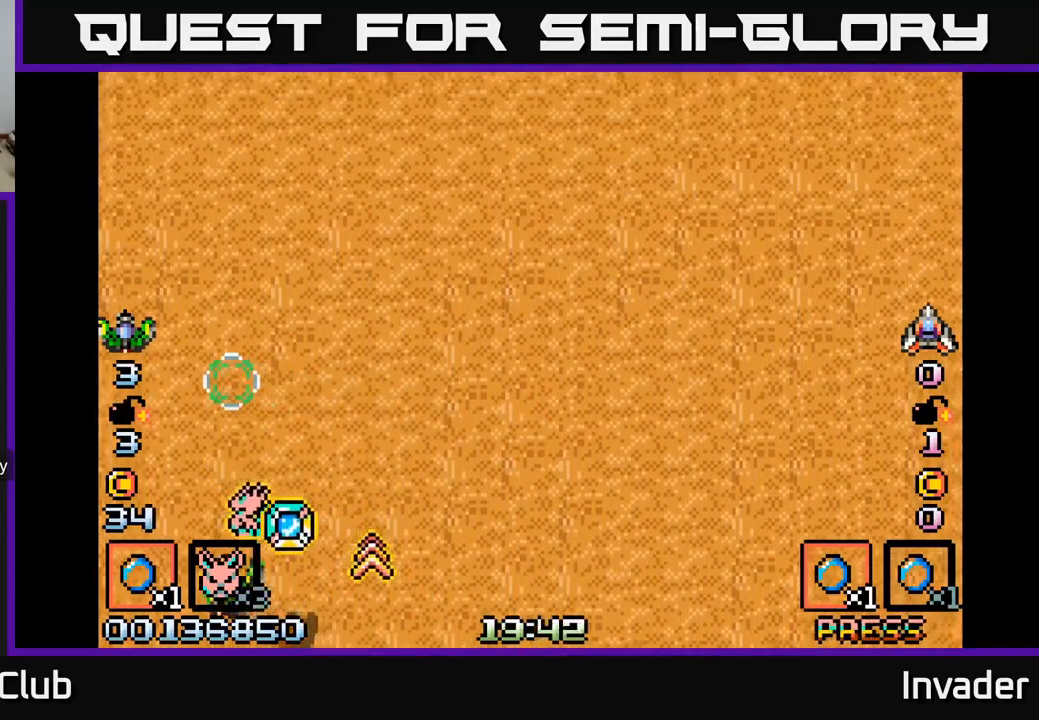
{"buttons": ["DPAD_RIGHT"], "right_stick": "center", "events": [[34, "DPAD_UP", "down"], [50, "DPAD_LEFT", "up"], [84, "DPAD_RIGHT", "down"], [117, "DPAD_UP", "up"], [167, "DPAD_DOWN", "down"], [450, "DPAD_DOWN", "up"]]}
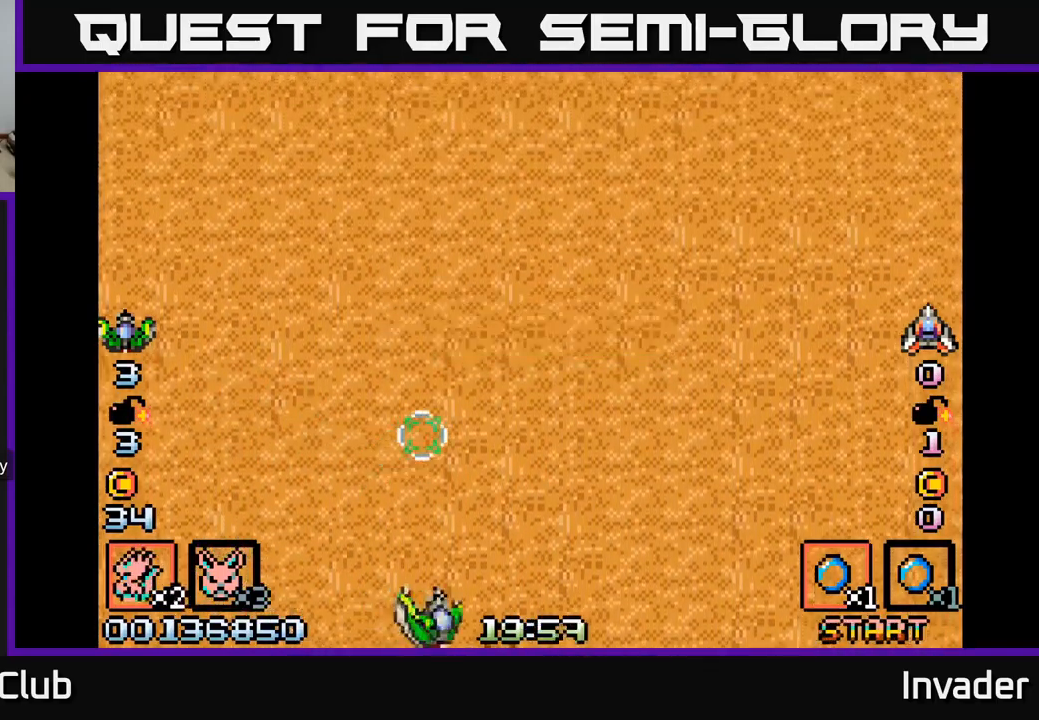
{"buttons": ["B"], "right_stick": "center", "events": [[34, "DPAD_RIGHT", "up"], [50, "DPAD_UP", "down"], [67, "B", "down"], [117, "DPAD_RIGHT", "down"], [184, "B", "up"], [200, "DPAD_UP", "up"], [250, "B", "down"], [317, "DPAD_RIGHT", "up"], [400, "B", "up"], [467, "B", "down"]]}
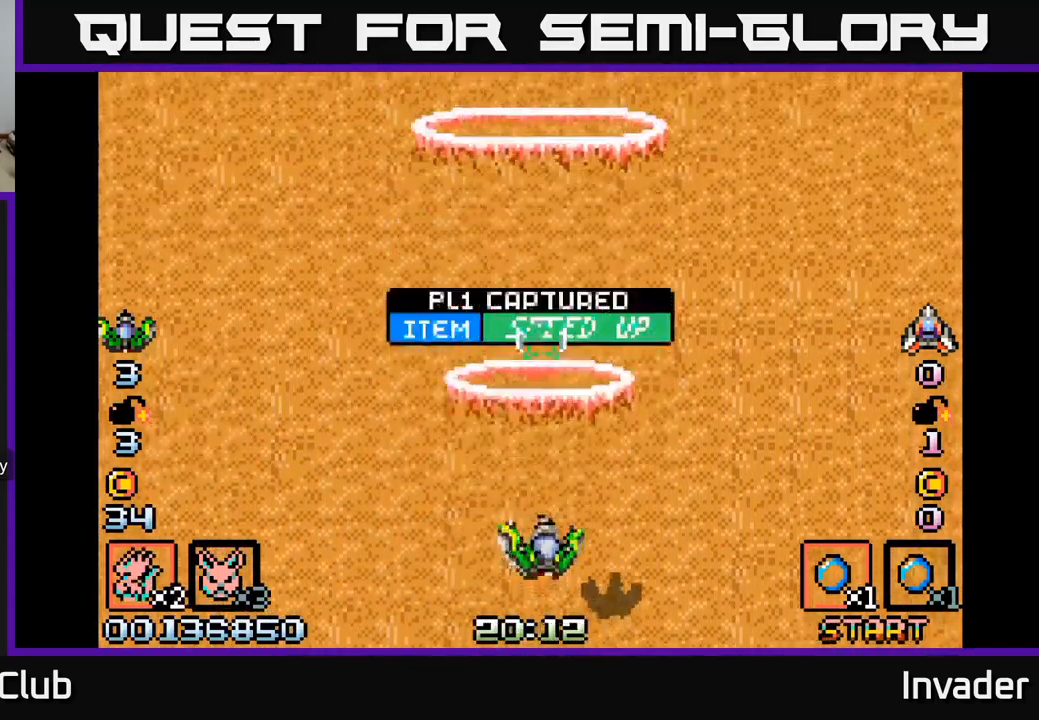
{"buttons": ["B"], "right_stick": "center", "events": [[100, "B", "up"], [167, "B", "down"], [300, "B", "up"], [367, "B", "down"]]}
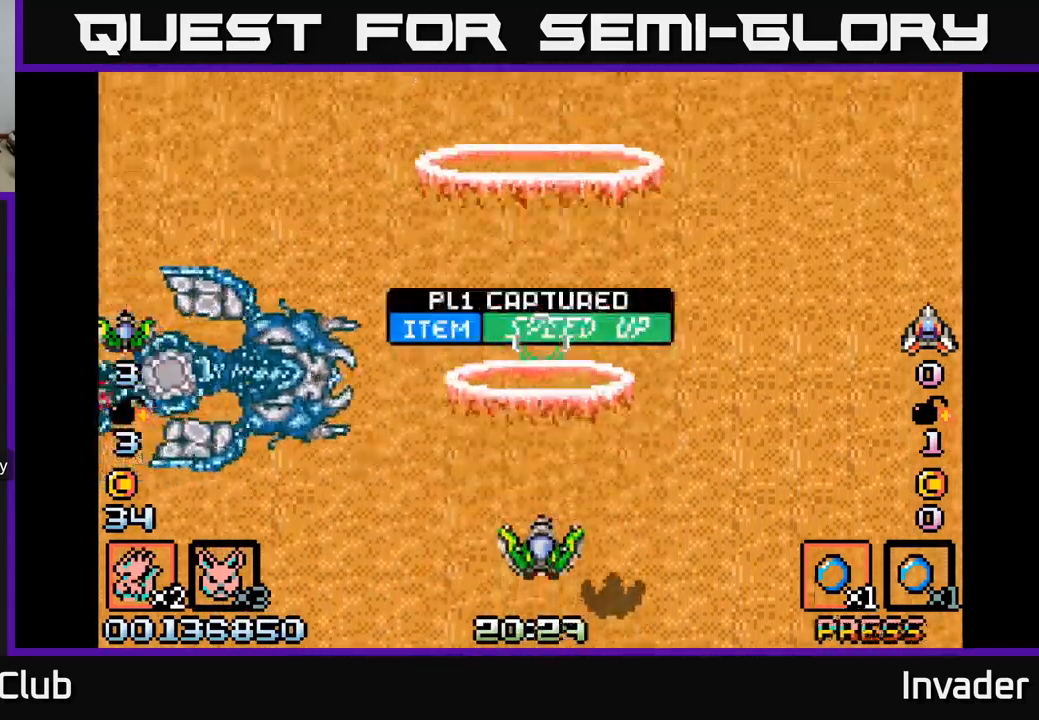
{"buttons": ["B"], "right_stick": "center", "events": [[34, "B", "up"], [67, "DPAD_LEFT", "down"], [100, "B", "down"], [150, "DPAD_DOWN", "down"], [250, "B", "up"], [300, "DPAD_LEFT", "up"], [317, "B", "down"], [367, "DPAD_DOWN", "up"], [434, "B", "up"], [484, "B", "down"]]}
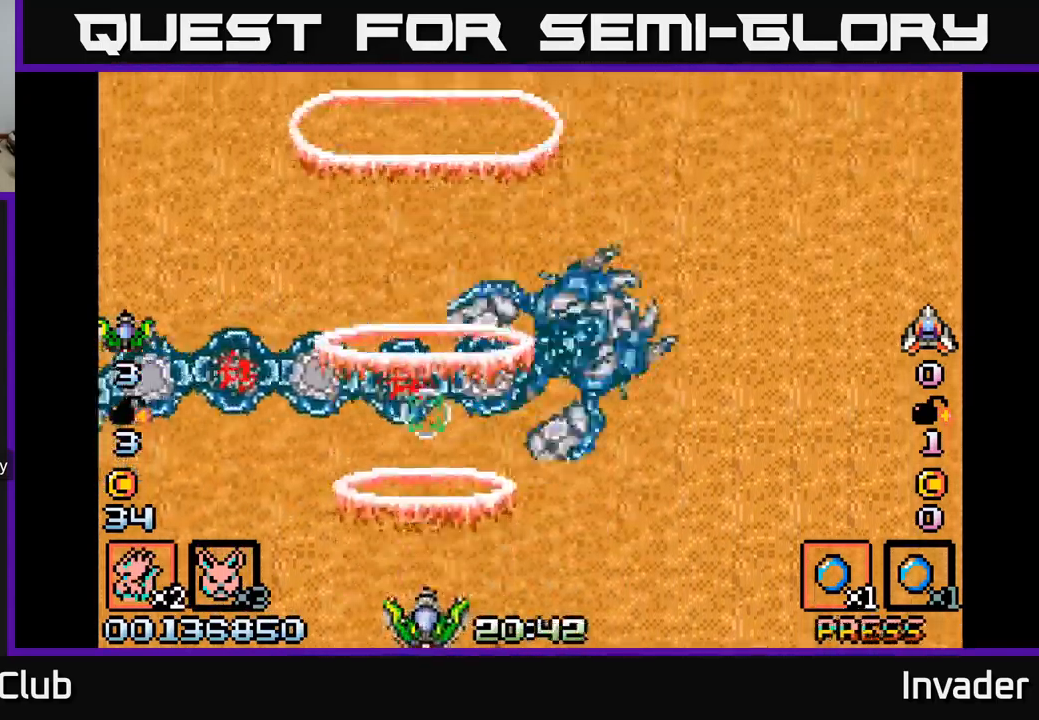
{"buttons": [], "right_stick": "center", "events": [[50, "DPAD_RIGHT", "down"], [100, "B", "up"], [167, "B", "down"], [284, "B", "up"], [350, "B", "down"], [400, "DPAD_RIGHT", "up"], [467, "B", "up"]]}
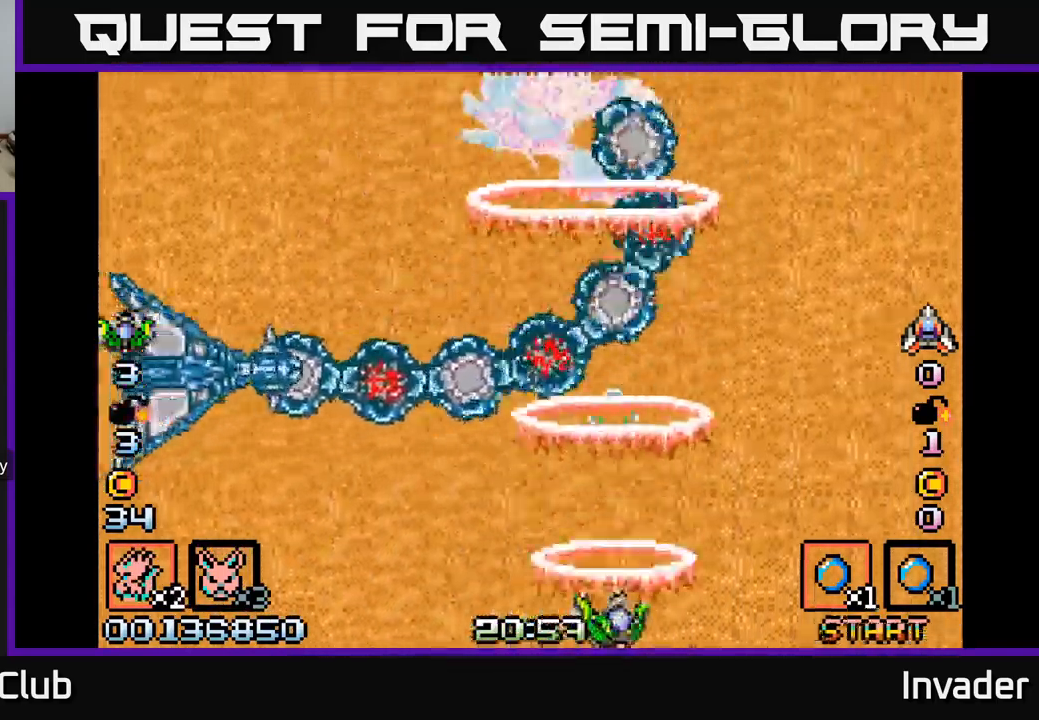
{"buttons": ["DPAD_RIGHT"], "right_stick": "center", "events": [[34, "B", "down"], [150, "B", "up"], [167, "DPAD_LEFT", "down"], [217, "B", "down"], [317, "DPAD_LEFT", "up"], [334, "B", "up"], [384, "B", "down"], [484, "DPAD_RIGHT", "down"], [500, "B", "up"]]}
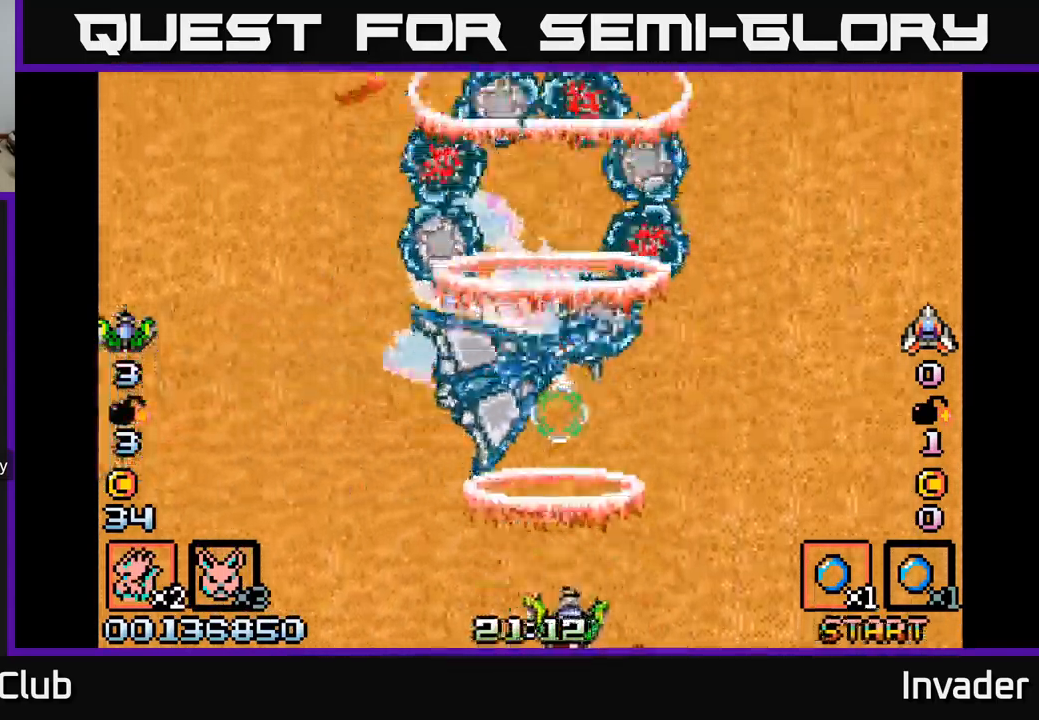
{"buttons": ["B"], "right_stick": "center", "events": [[67, "B", "down"], [184, "B", "up"], [250, "B", "down"], [267, "DPAD_RIGHT", "up"], [350, "B", "up"], [434, "B", "down"]]}
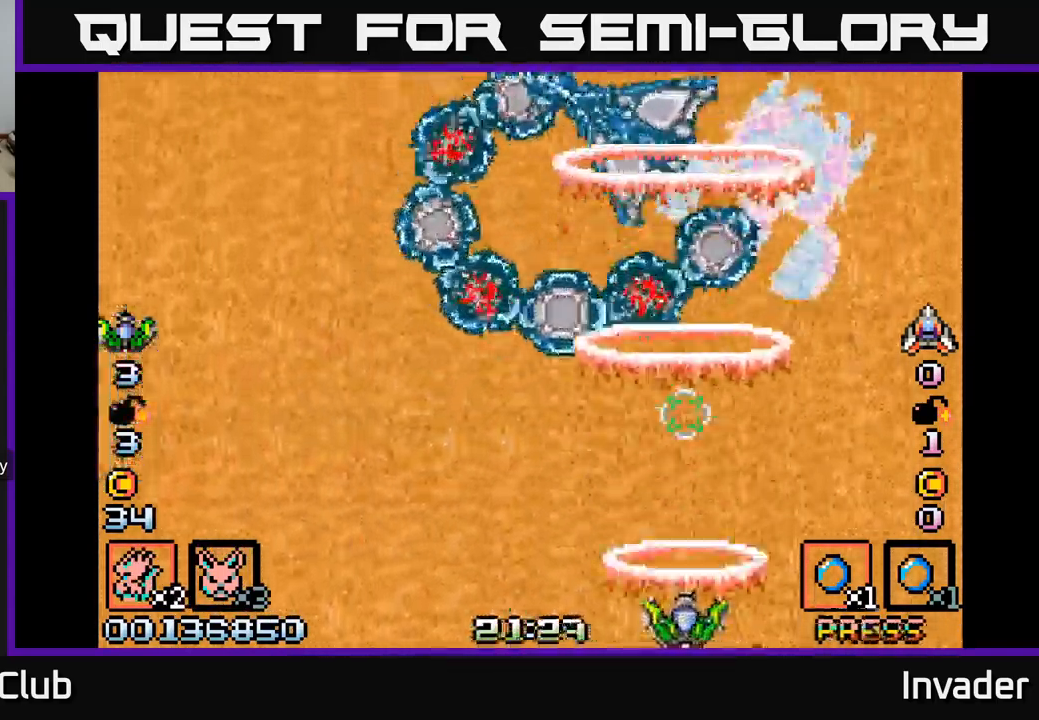
{"buttons": ["B", "DPAD_RIGHT"], "right_stick": "center", "events": [[50, "B", "up"], [101, "B", "down"], [217, "B", "up"], [284, "B", "down"], [284, "DPAD_RIGHT", "down"], [417, "B", "up"], [467, "B", "down"]]}
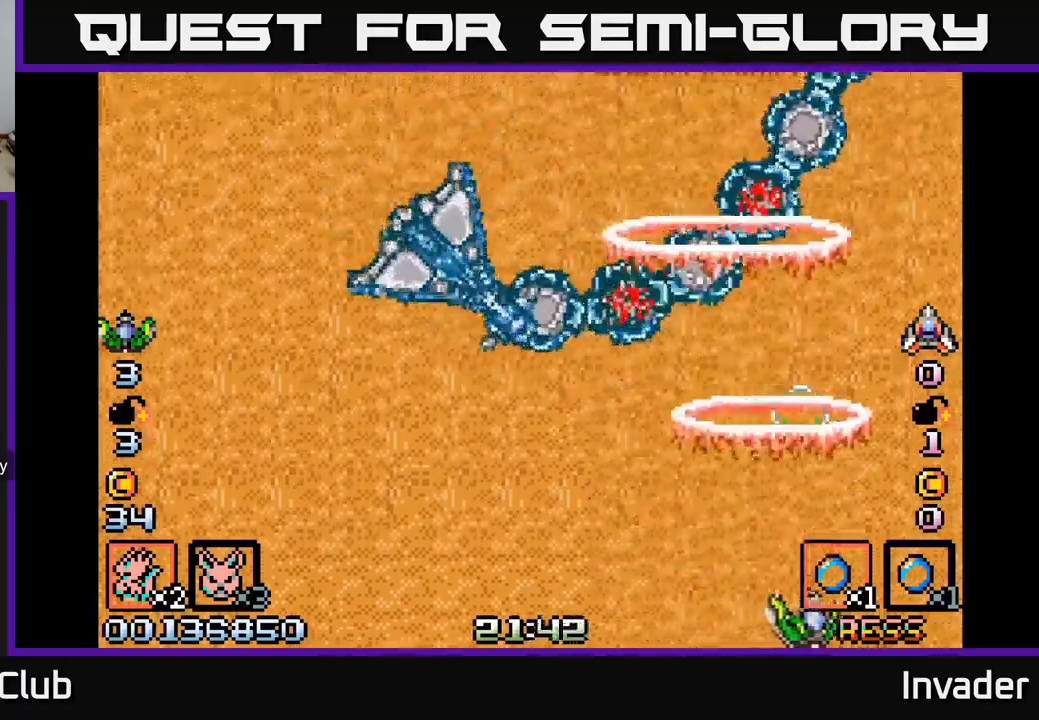
{"buttons": [], "right_stick": "center", "events": [[83, "B", "up"], [83, "DPAD_RIGHT", "up"], [166, "B", "down"], [183, "DPAD_LEFT", "down"], [300, "B", "up"], [433, "DPAD_LEFT", "up"]]}
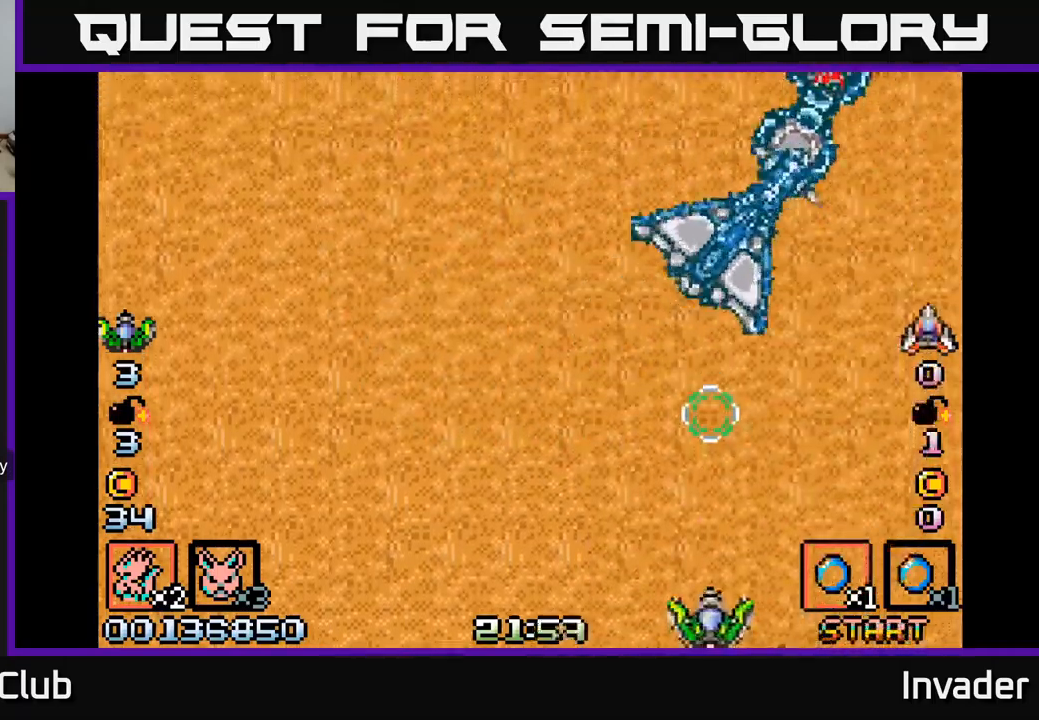
{"buttons": ["DPAD_LEFT"], "right_stick": "center", "events": [[483, "DPAD_LEFT", "down"]]}
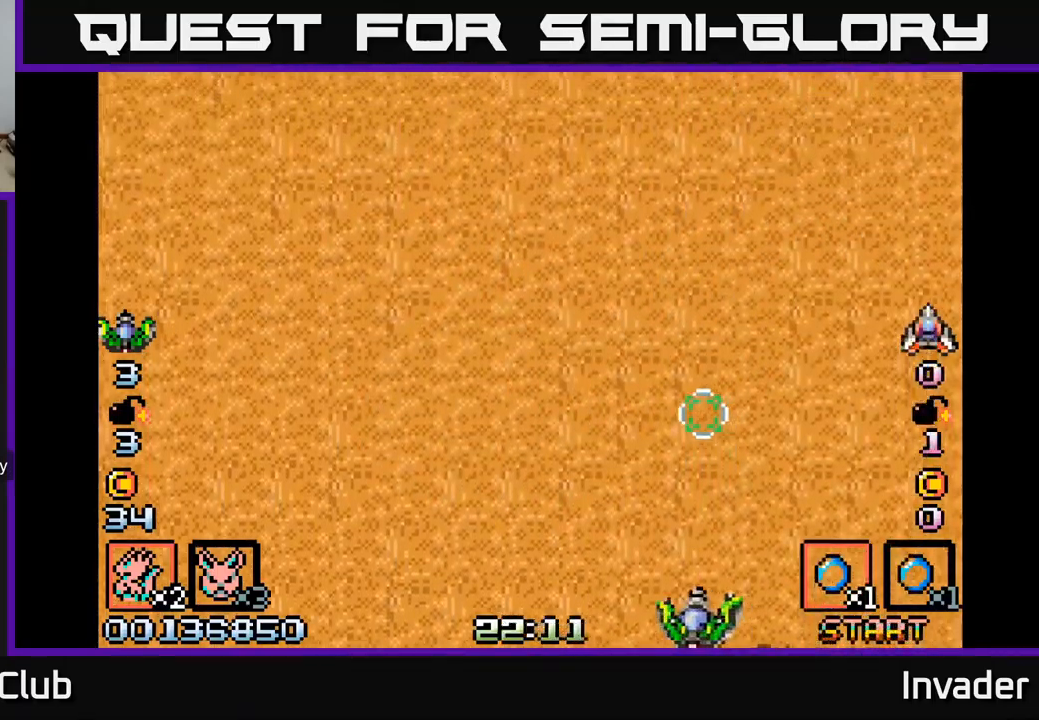
{"buttons": [], "right_stick": "center", "events": [[166, "DPAD_LEFT", "up"], [283, "R2", "down"], [350, "R2", "up"]]}
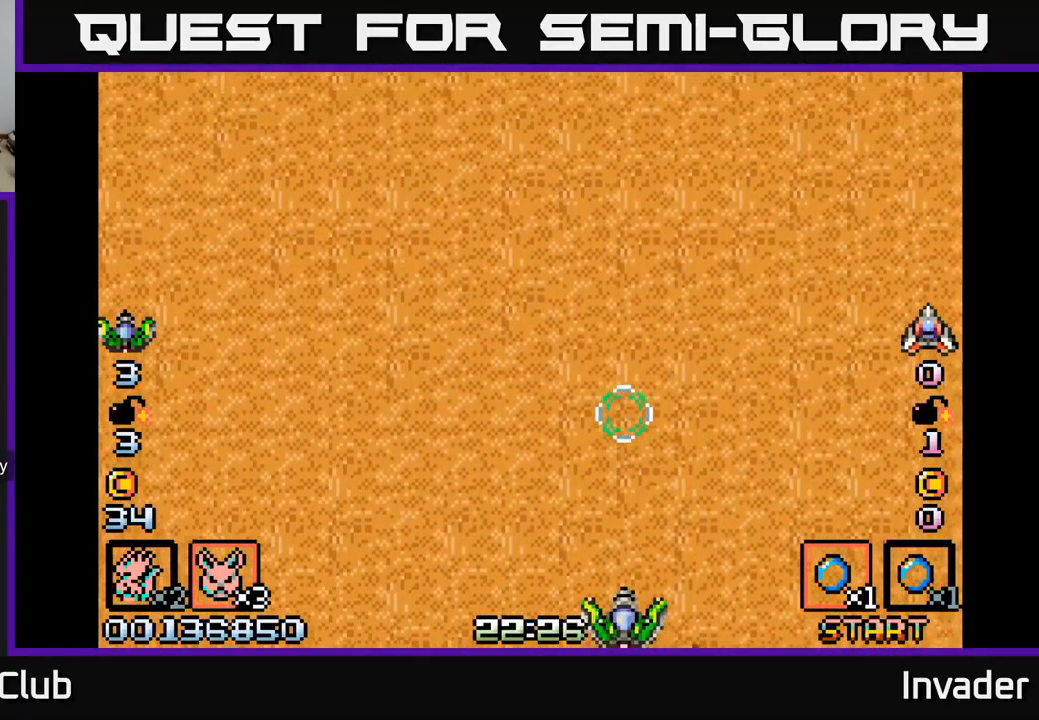
{"buttons": ["B"], "right_stick": "center", "events": [[100, "B", "down"], [283, "B", "up"], [366, "B", "down"]]}
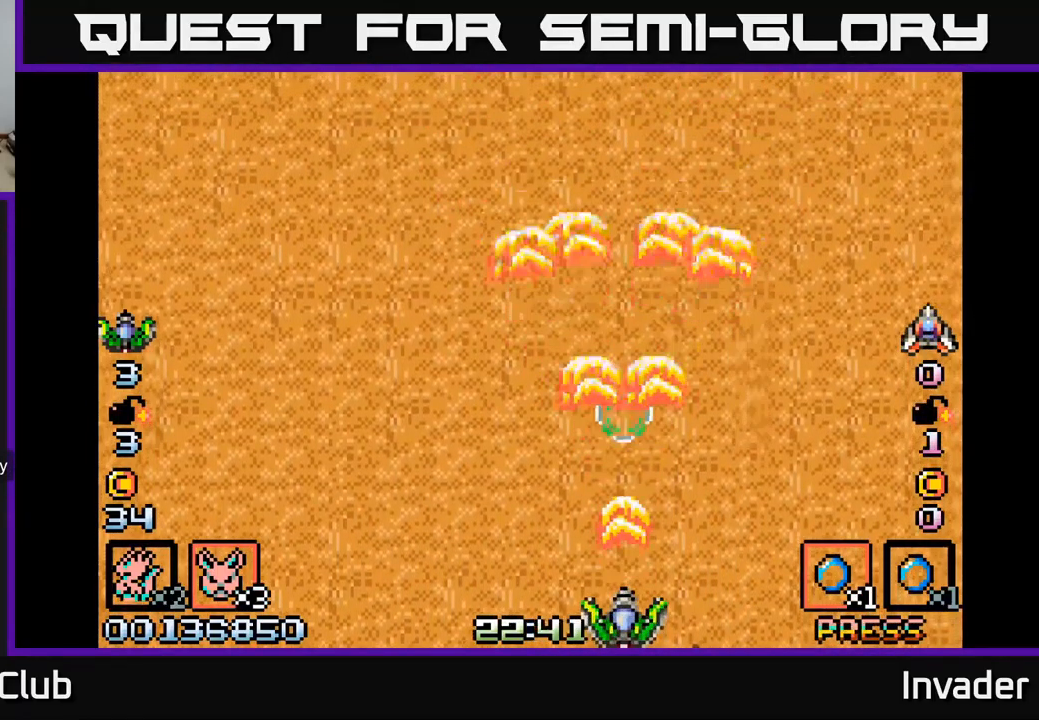
{"buttons": [], "right_stick": "center", "events": [[16, "B", "up"], [83, "B", "down"], [250, "B", "up"], [316, "B", "down"], [466, "B", "up"]]}
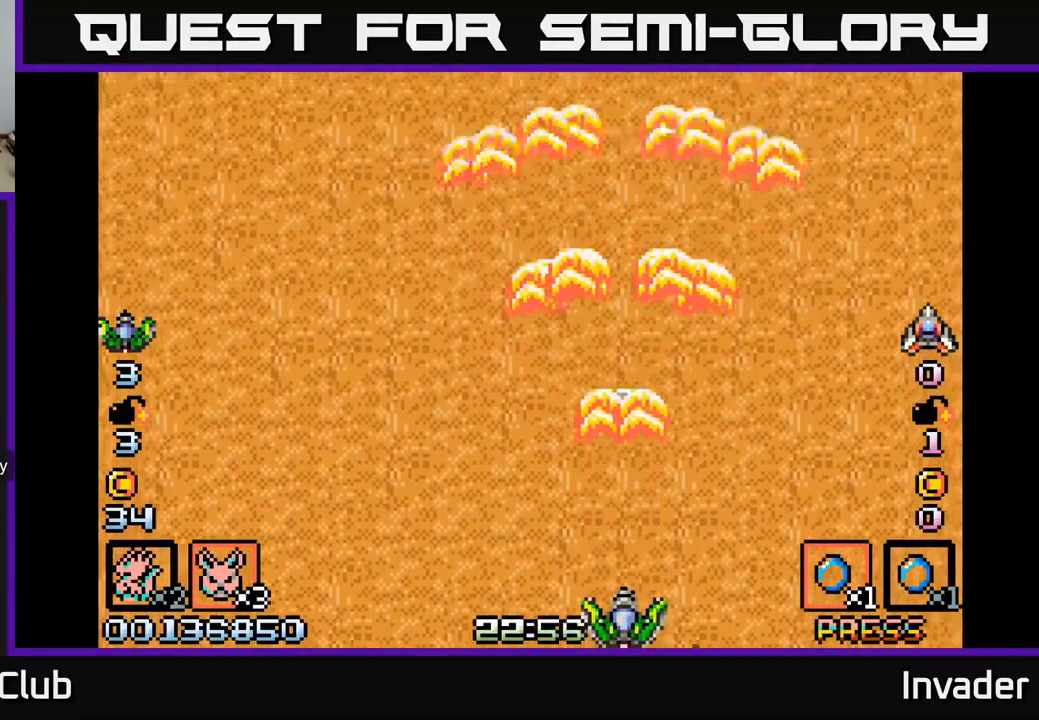
{"buttons": ["B"], "right_stick": "center", "events": [[33, "B", "down"], [183, "B", "up"], [250, "B", "down"], [383, "B", "up"], [450, "B", "down"]]}
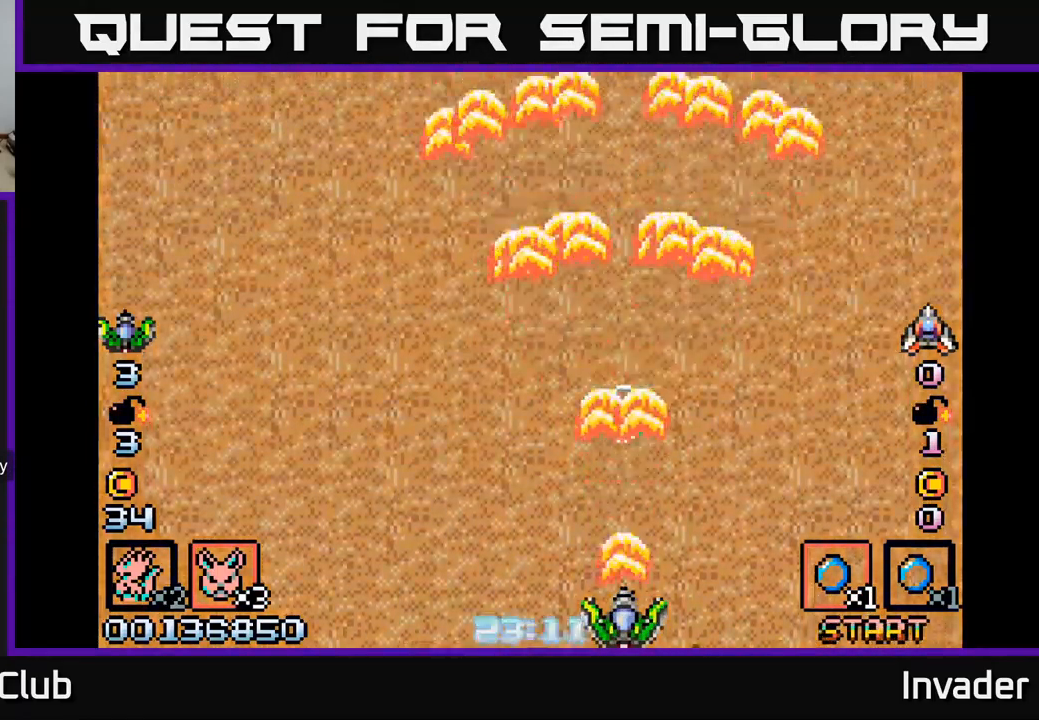
{"buttons": [], "right_stick": "center", "events": [[83, "B", "up"], [166, "B", "down"], [283, "B", "up"], [366, "B", "down"], [500, "B", "up"]]}
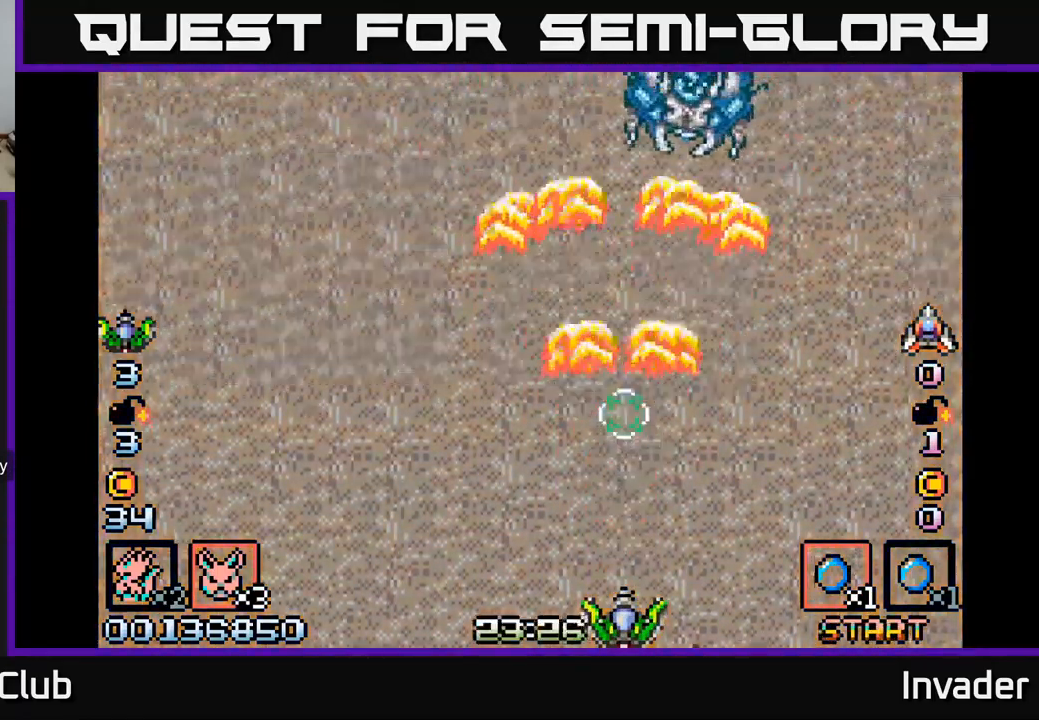
{"buttons": ["B"], "right_stick": "center", "events": [[83, "B", "down"], [233, "B", "up"], [266, "B", "down"], [400, "B", "up"], [450, "B", "down"]]}
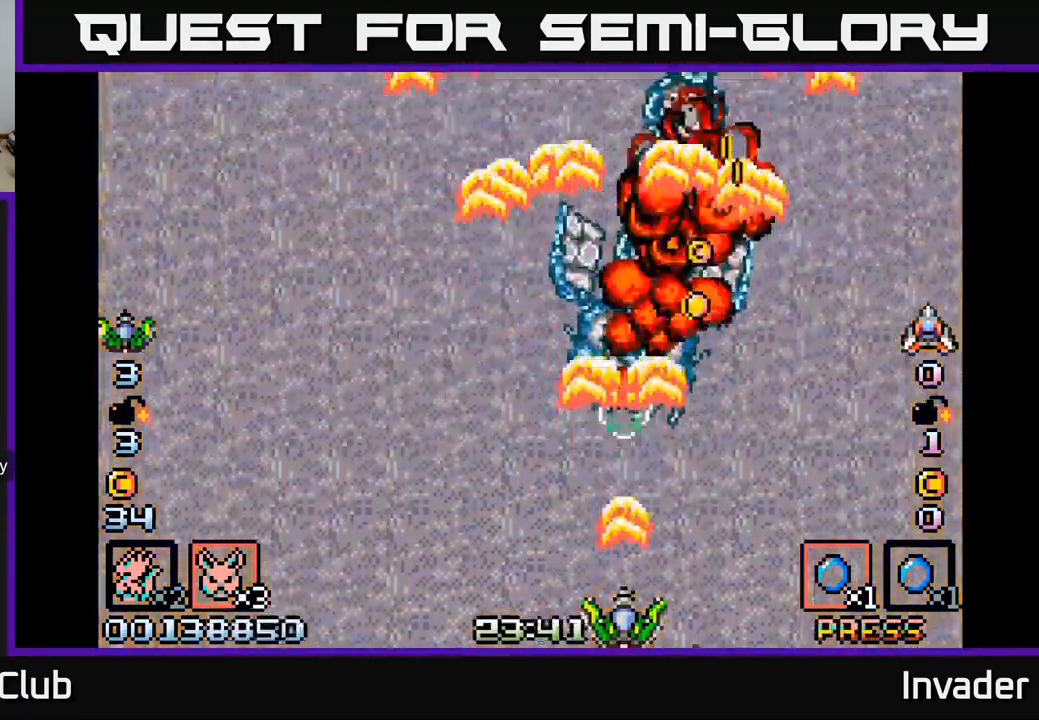
{"buttons": ["B", "DPAD_UP"], "right_stick": "center", "events": [[50, "B", "up"], [116, "B", "down"], [233, "B", "up"], [266, "DPAD_UP", "down"], [283, "B", "down"], [416, "B", "up"], [483, "B", "down"]]}
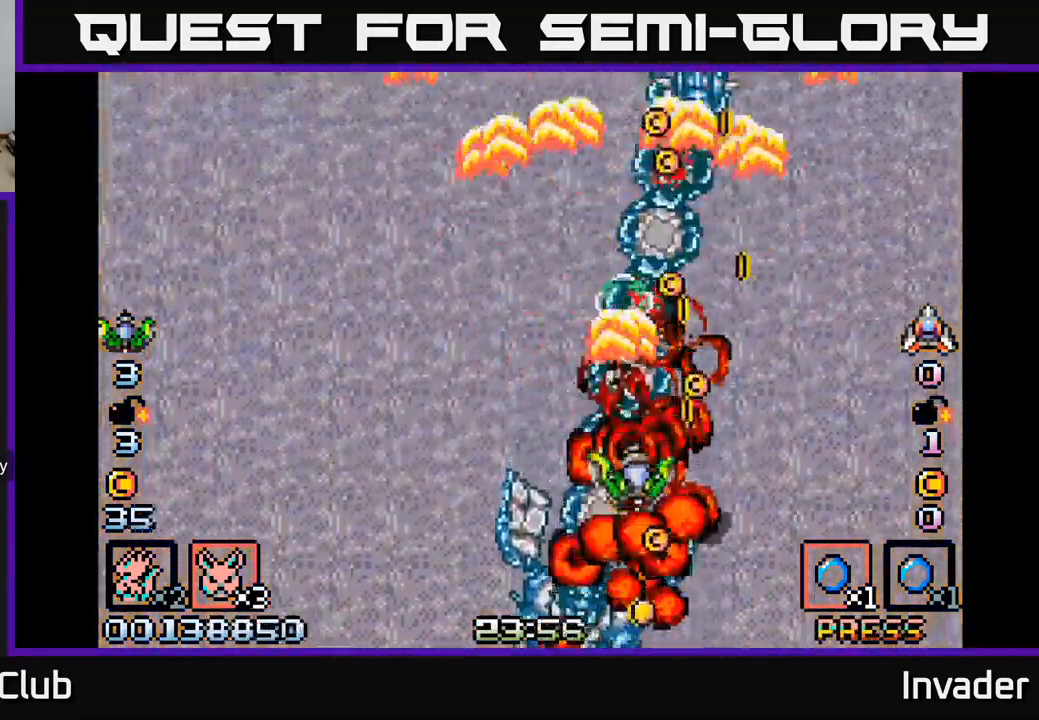
{"buttons": ["DPAD_DOWN", "DPAD_LEFT"], "right_stick": "center"}
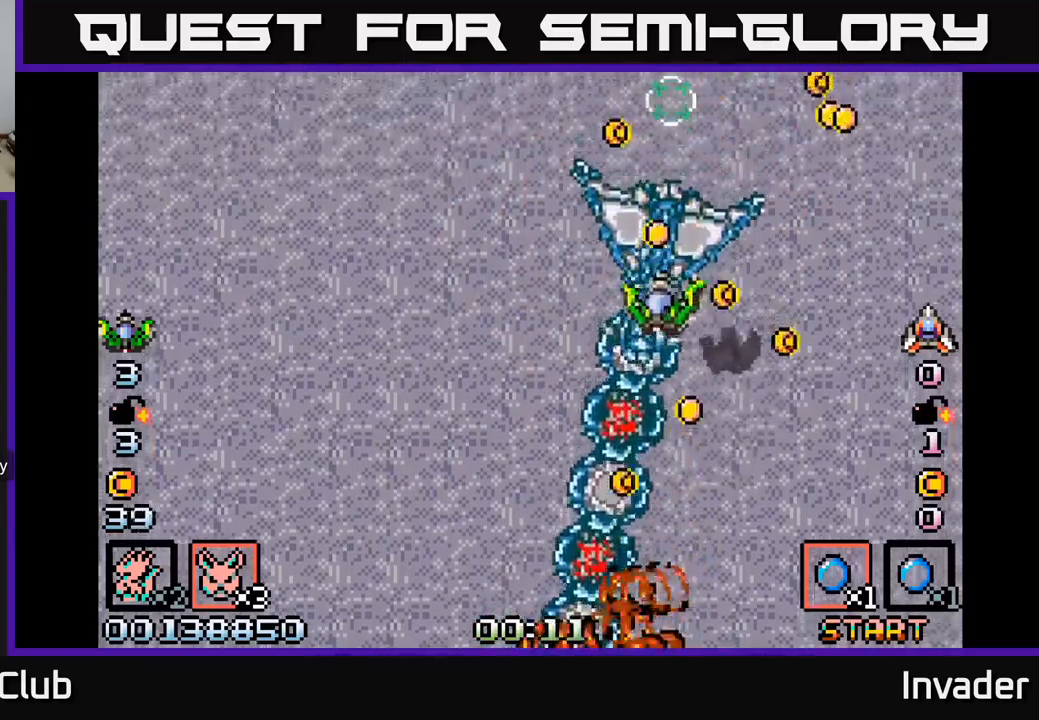
{"buttons": ["B", "DPAD_RIGHT"], "right_stick": "center", "events": [[33, "DPAD_LEFT", "up"], [50, "B", "down"], [217, "B", "up"], [217, "DPAD_LEFT", "down"], [267, "B", "down"], [317, "DPAD_LEFT", "up"], [417, "B", "up"], [417, "DPAD_RIGHT", "down"], [467, "B", "down"], [467, "DPAD_DOWN", "up"]]}
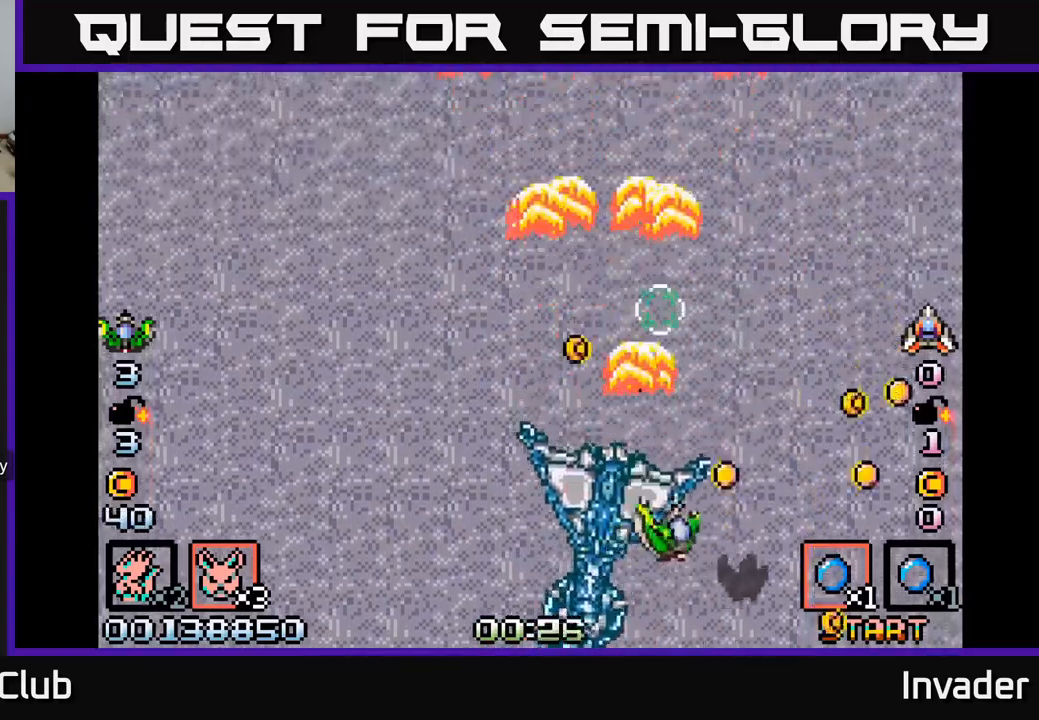
{"buttons": ["DPAD_DOWN", "DPAD_LEFT"], "right_stick": "center"}
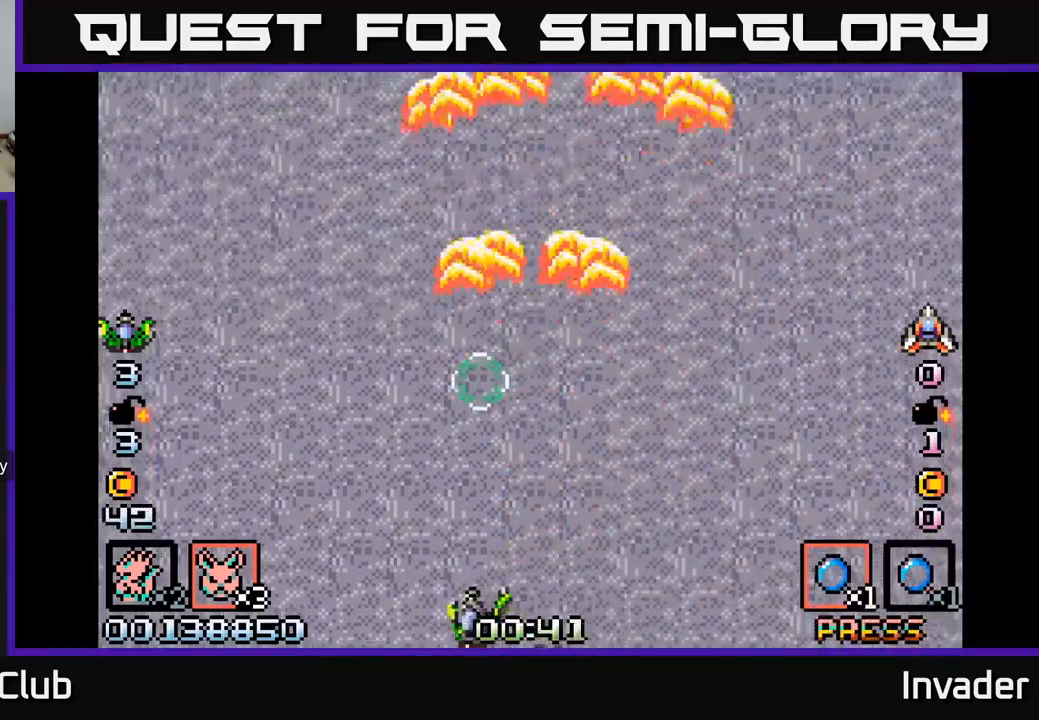
{"buttons": ["B"], "right_stick": "center"}
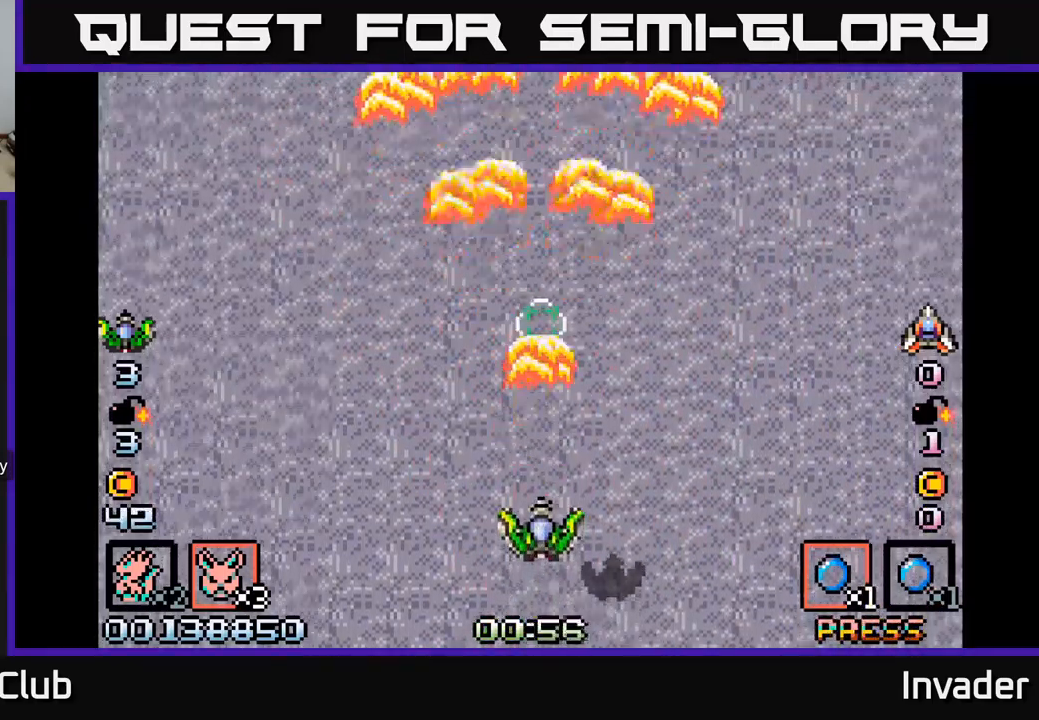
{"buttons": [], "right_stick": "center", "events": [[117, "B", "up"], [200, "B", "down"], [350, "B", "up"]]}
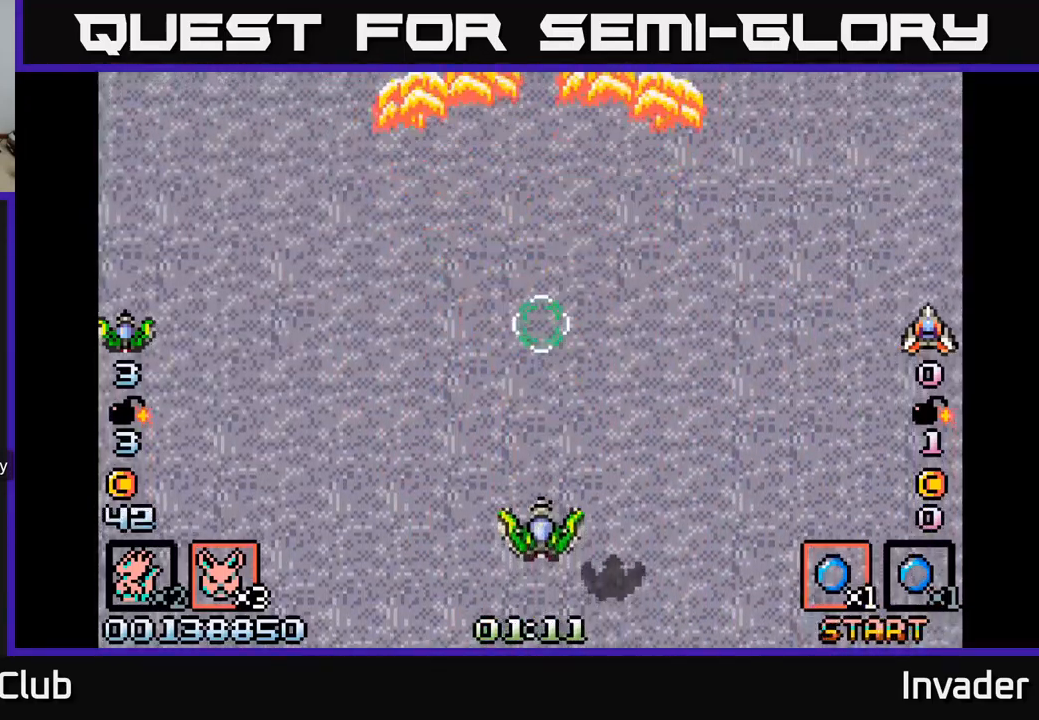
{"buttons": [], "right_stick": "center", "events": []}
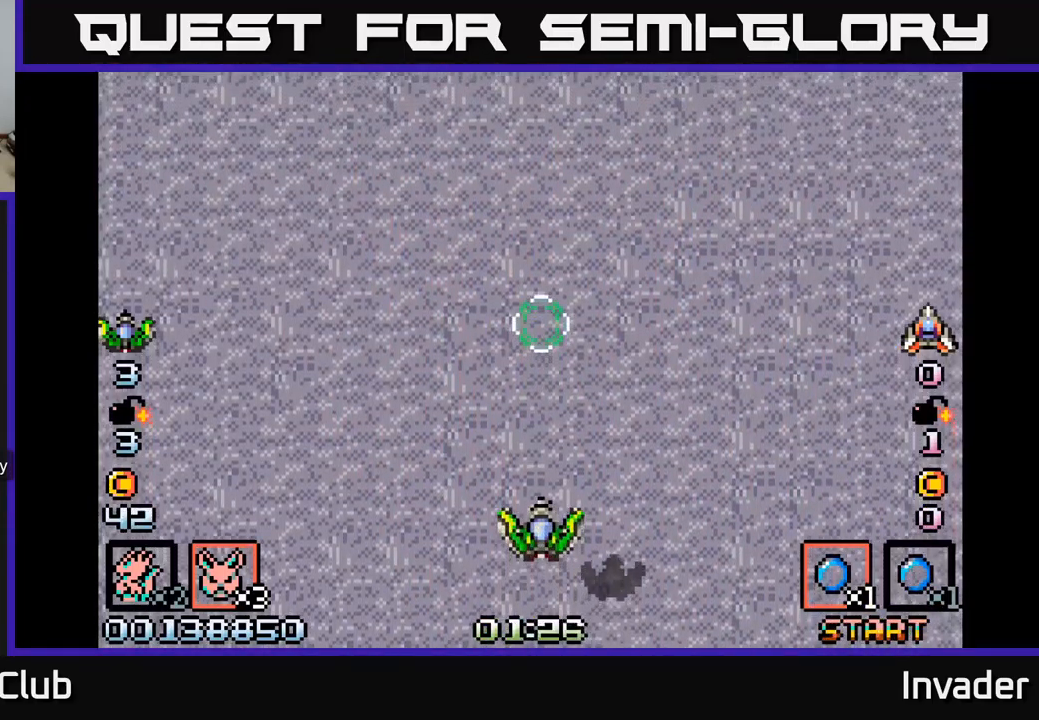
{"buttons": ["B"], "right_stick": "center", "events": [[433, "B", "down"]]}
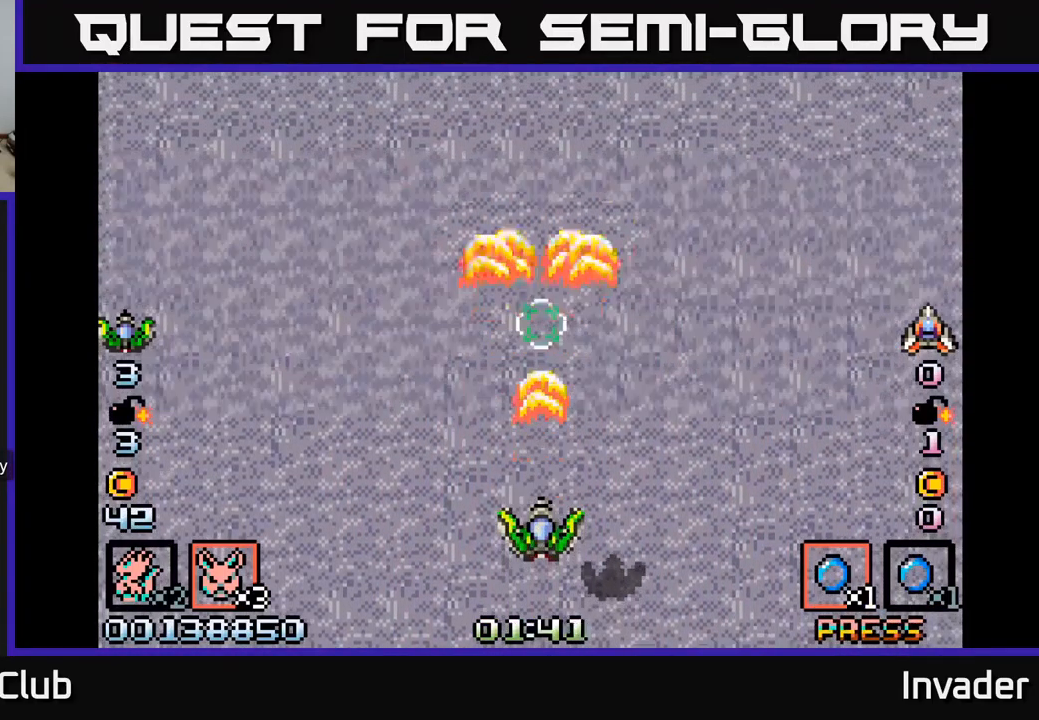
{"buttons": ["B"], "right_stick": "center", "events": [[117, "B", "up"], [200, "B", "down"], [383, "B", "up"], [450, "B", "down"]]}
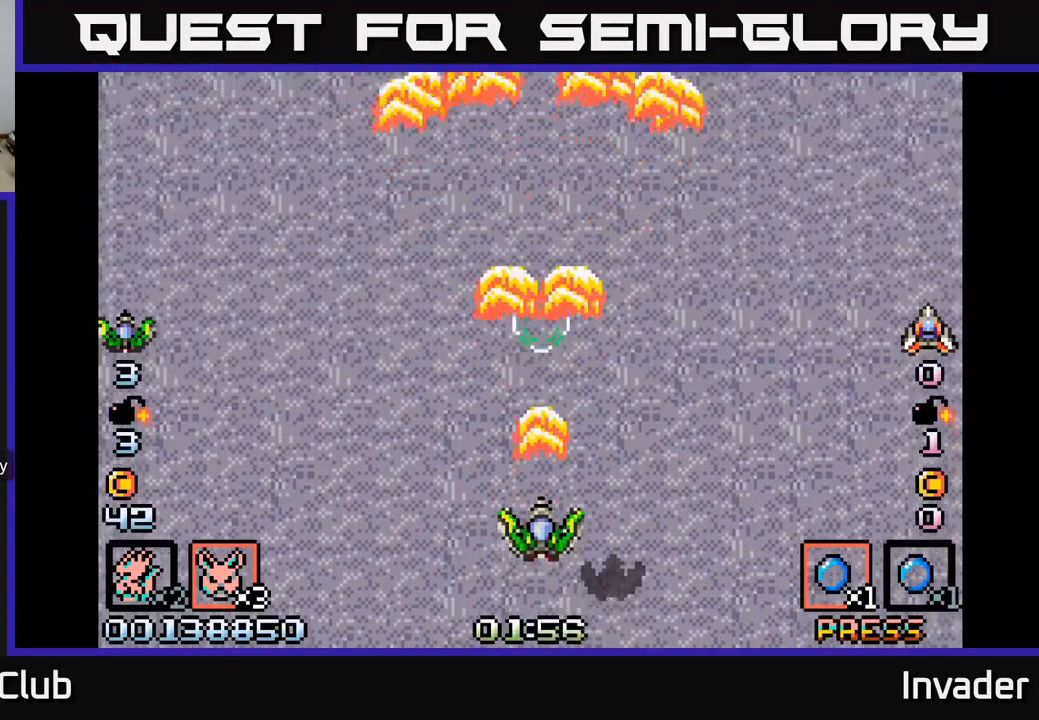
{"buttons": [], "right_stick": "center", "events": [[117, "B", "up"], [167, "B", "down"], [333, "B", "up"]]}